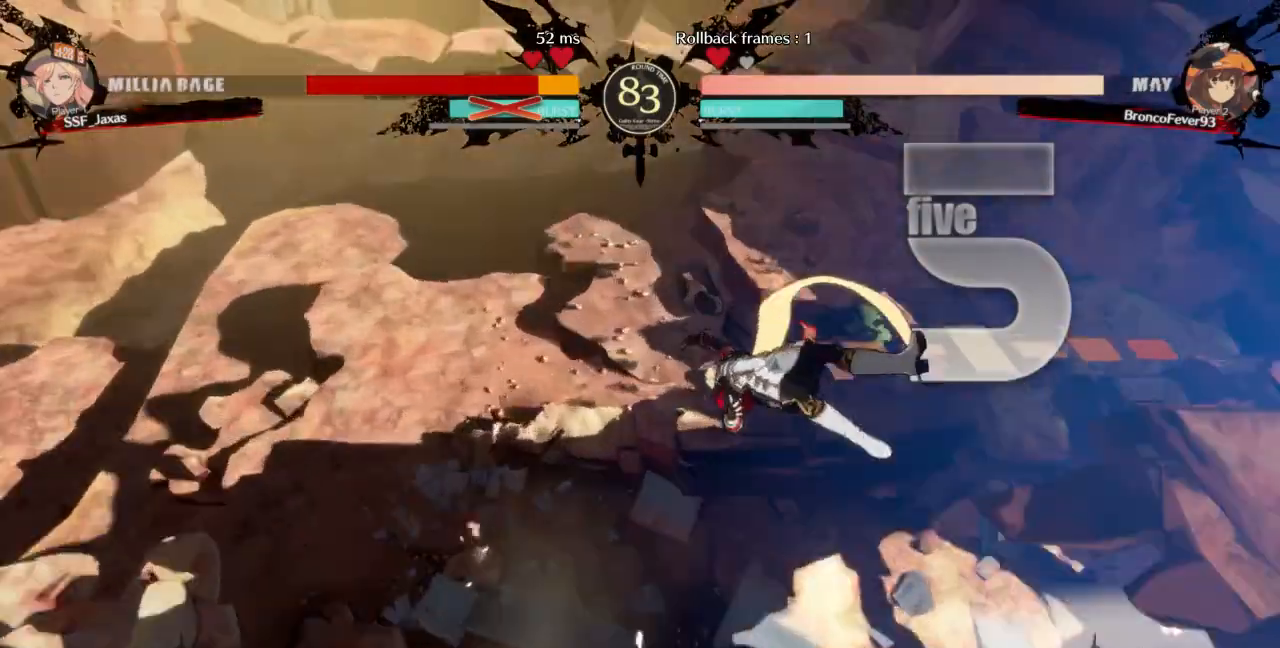
Gameplay with a controller (arcade stick); each line is a JSON object with the inputs held at the frame after it. "events" lists button and stick changes between this image and that frame as [ms after this image, input, new state], when the widget could be followed in between. Not read: L3 R3 SELECT START other_buttons.
{"buttons": ["DPAD_LEFT"], "events": [[133, "DPAD_LEFT", "down"], [267, "DPAD_DOWN", "down"], [267, "DPAD_LEFT", "up"], [400, "DPAD_DOWN", "up"], [467, "DPAD_LEFT", "down"]]}
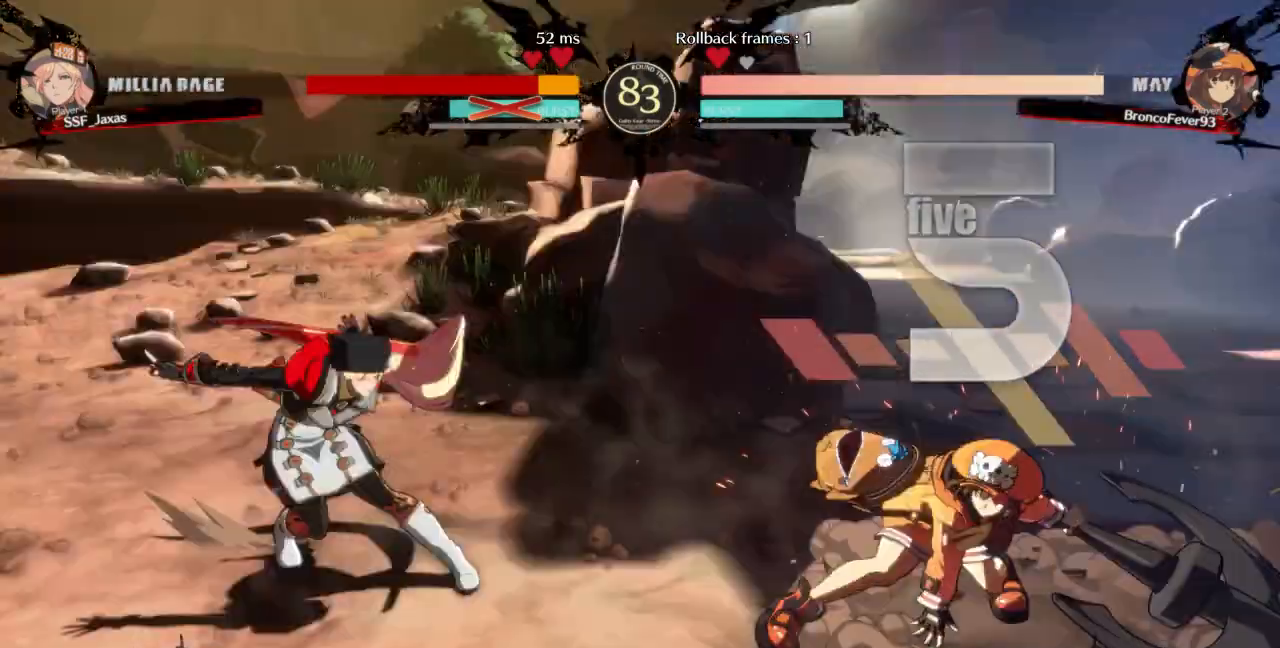
{"buttons": ["DPAD_LEFT"], "events": []}
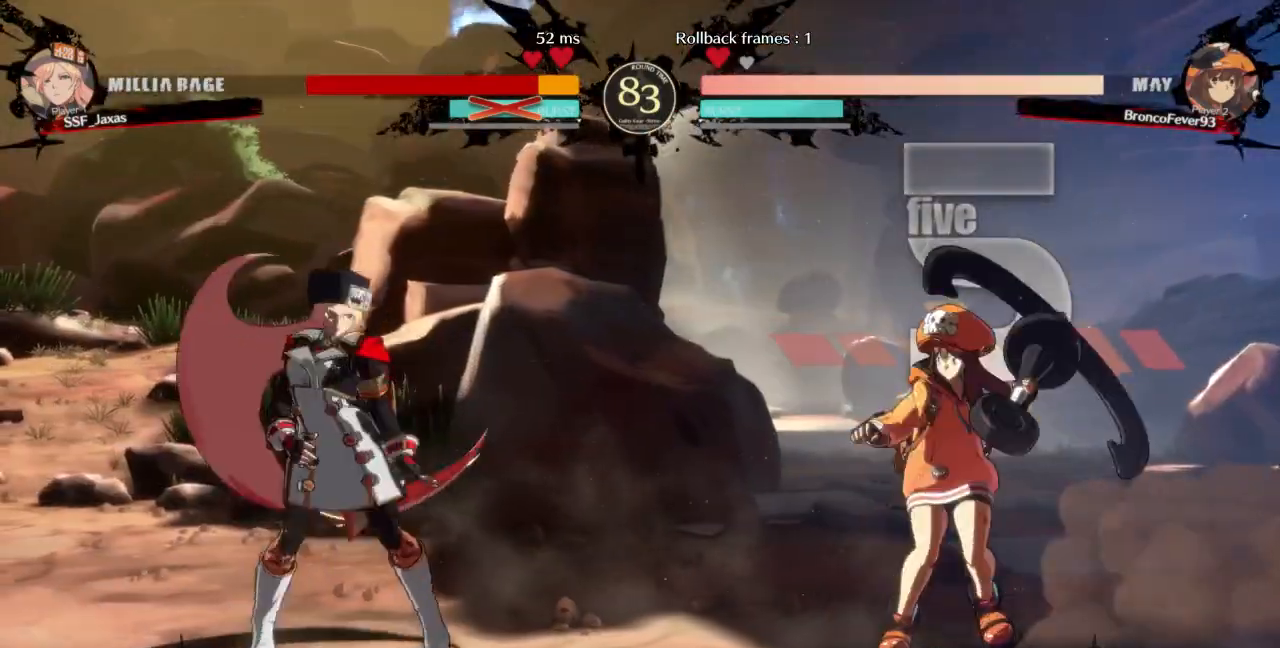
{"buttons": ["DPAD_DOWN", "DPAD_LEFT"], "events": [[167, "DPAD_DOWN", "down"]]}
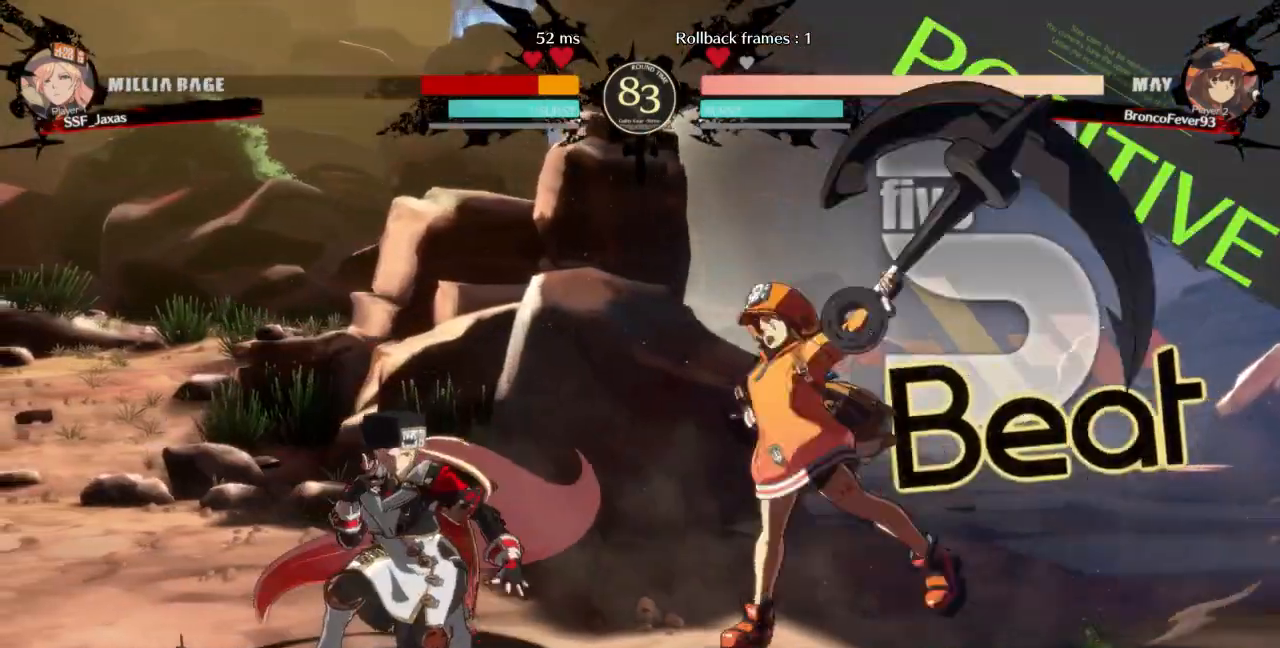
{"buttons": ["DPAD_LEFT"]}
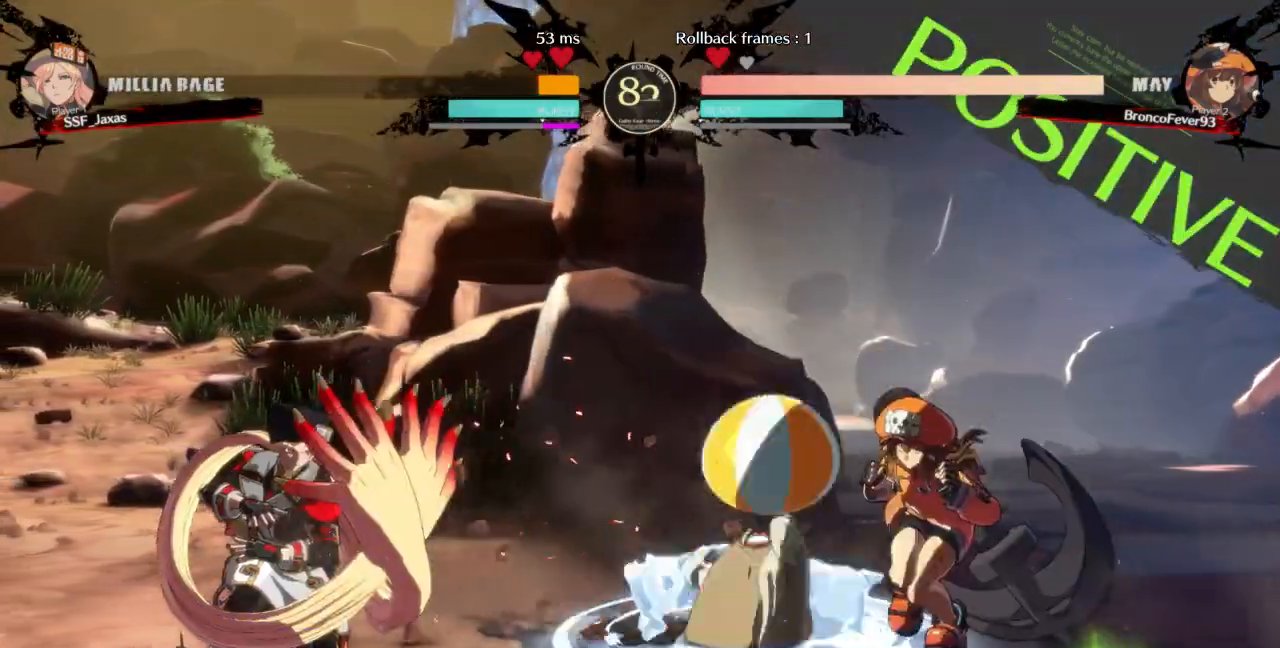
{"buttons": ["DPAD_UP"], "events": [[333, "DPAD_UP", "down"], [467, "DPAD_LEFT", "up"]]}